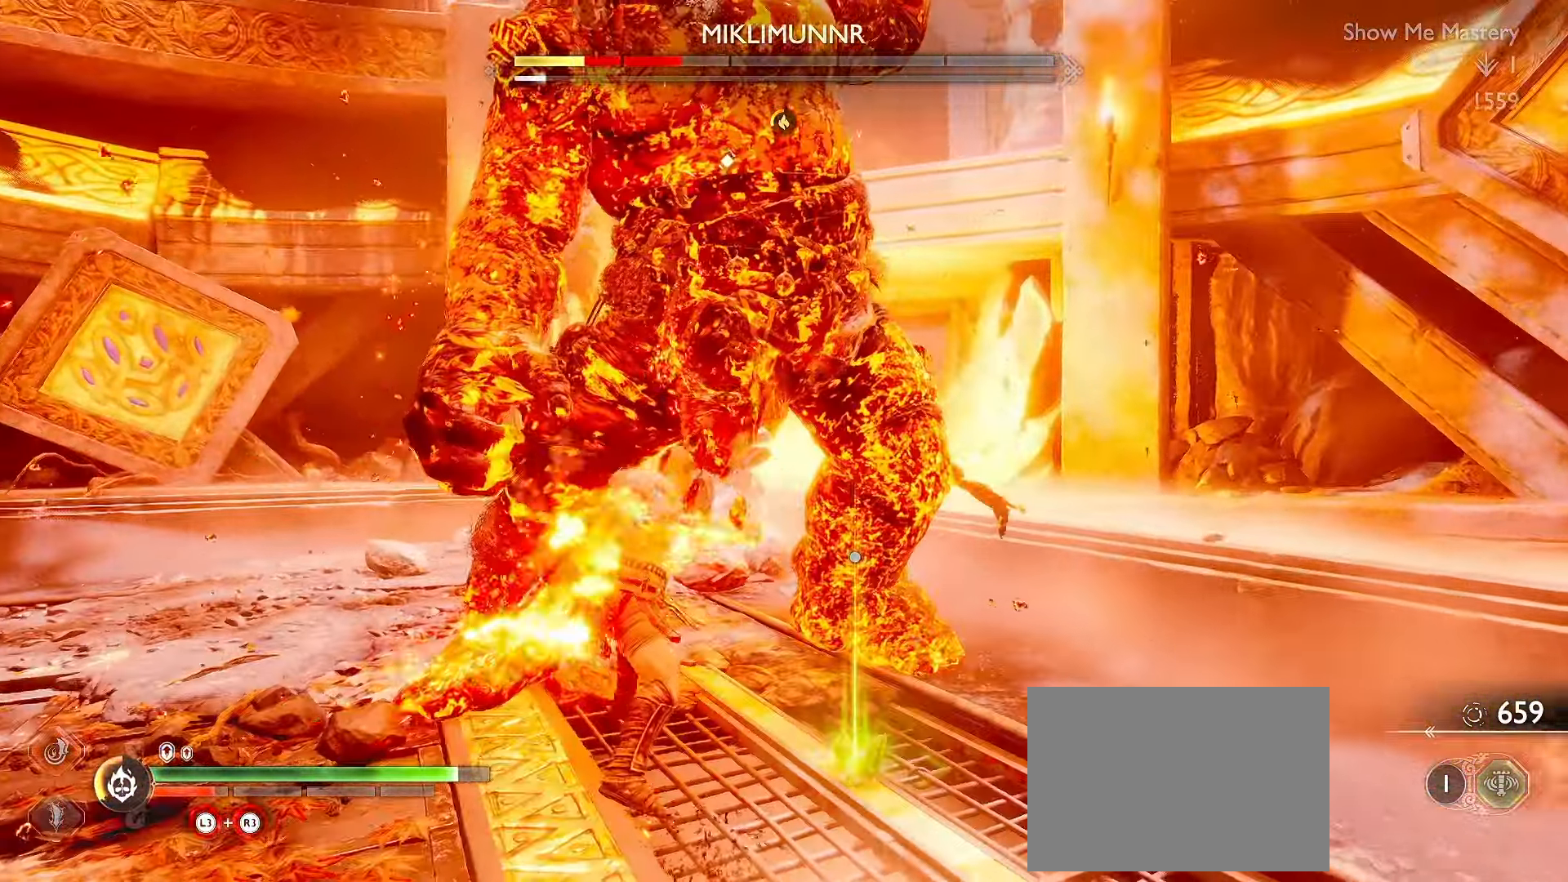
Gameplay with a controller (Xbox layout); each line is a JSON object with the inputs held at the frame after it (dt_ms = milliseconds from this image to that frame). "events" lists button and stick changes between this image and that frame as [ms after this image, input, new state], when the widget could be followed in between. Not read: HOME R3 TOUCHPAD.
{"dt_ms": 1000, "buttons": ["R2"], "left_stick": "center", "right_stick": "center"}
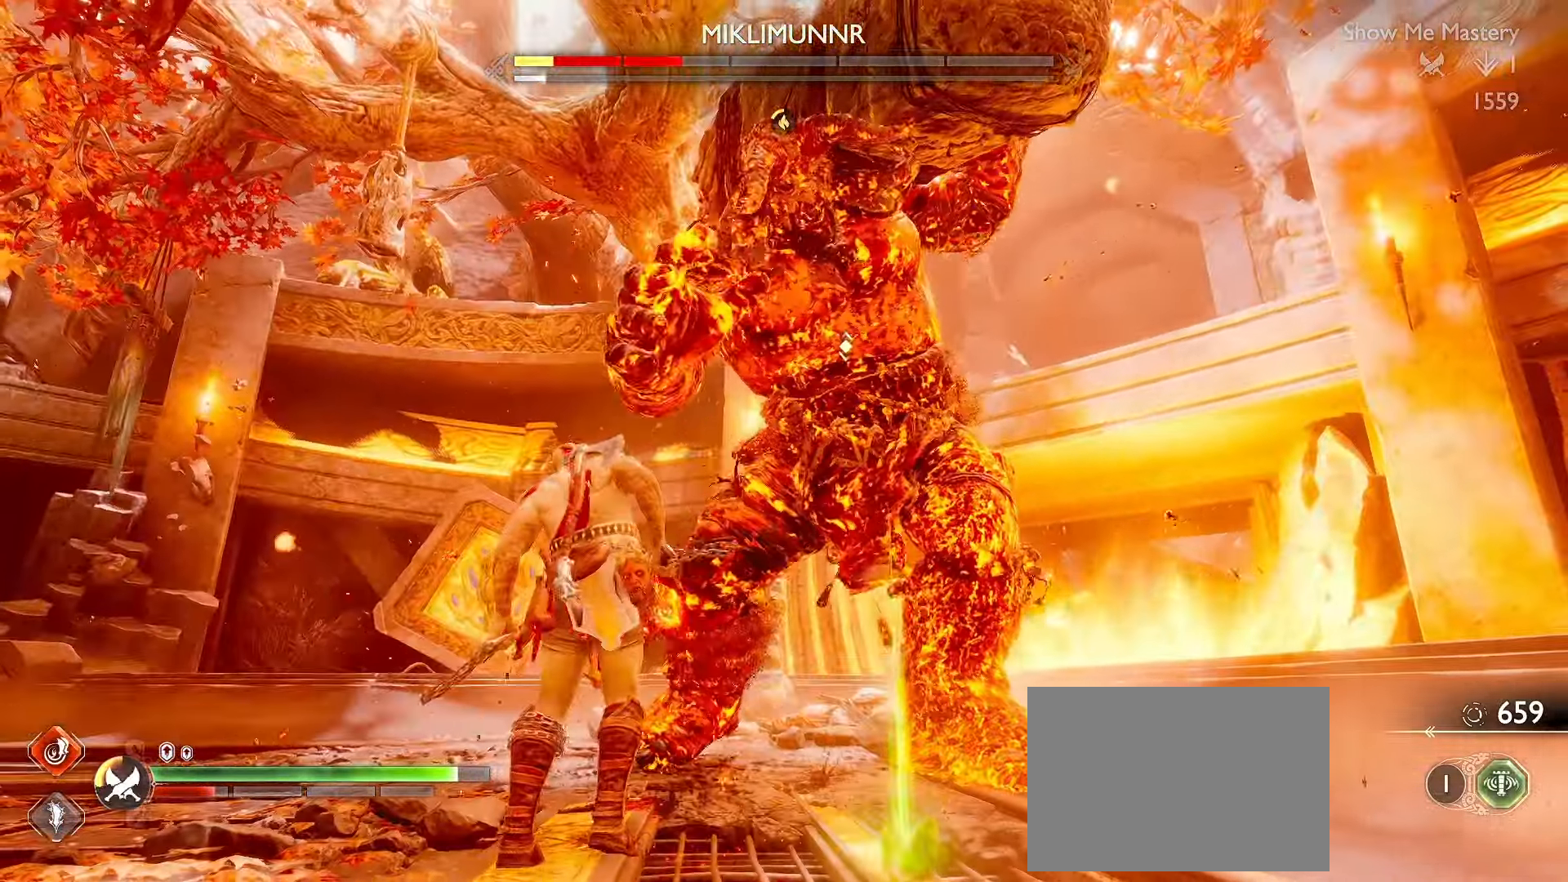
{"dt_ms": 500, "buttons": ["R2"], "left_stick": "center", "right_stick": "center"}
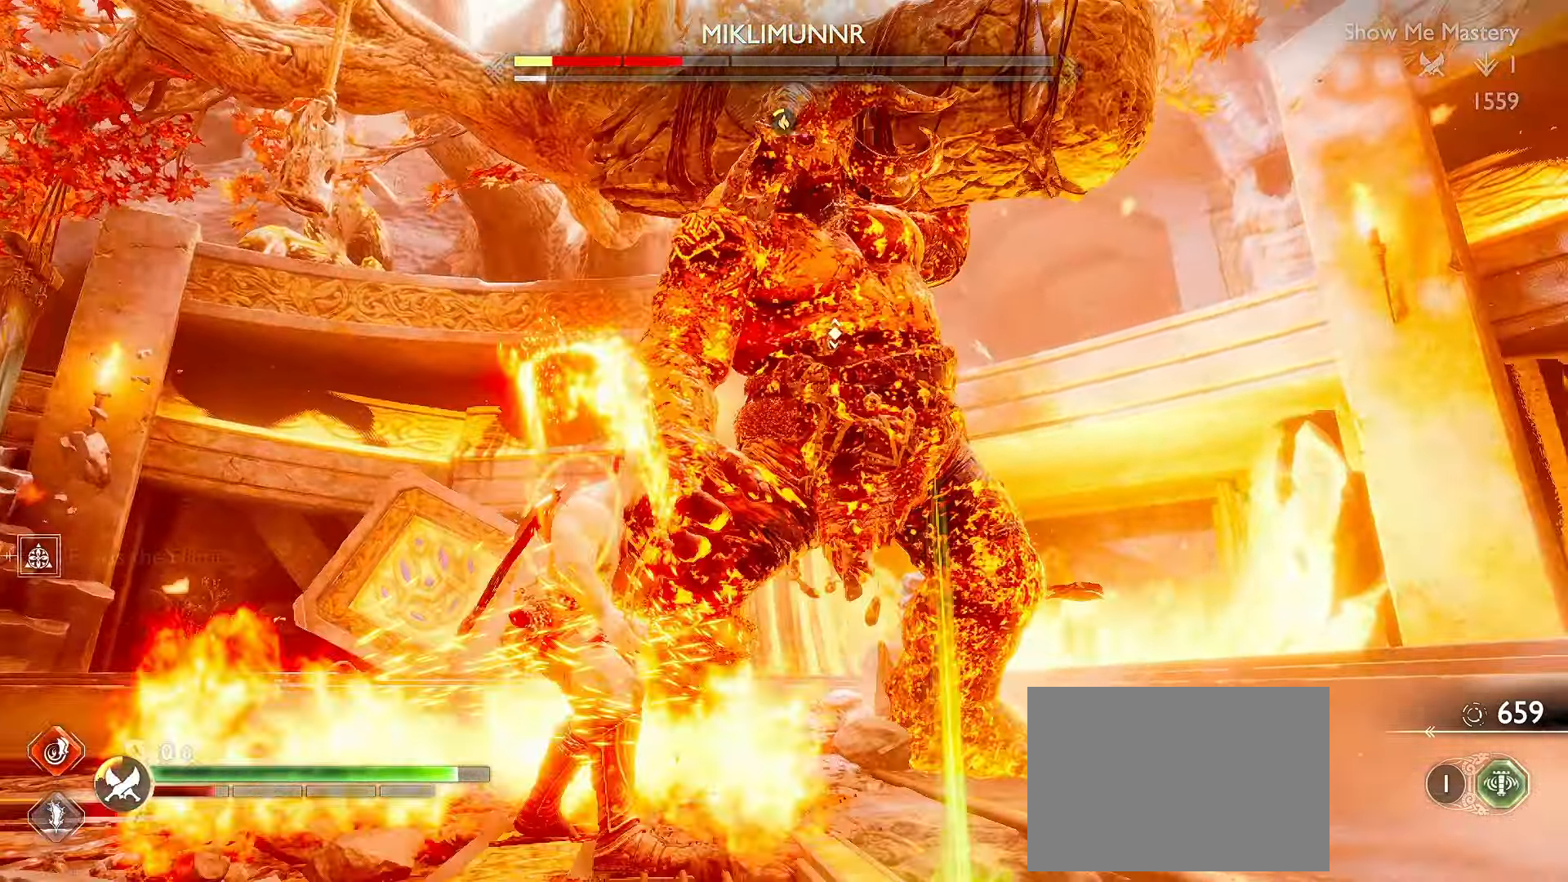
{"dt_ms": 500, "buttons": ["R2"], "left_stick": "center", "right_stick": "center", "events": [[100, "R2", "up"], [283, "R2", "down"]]}
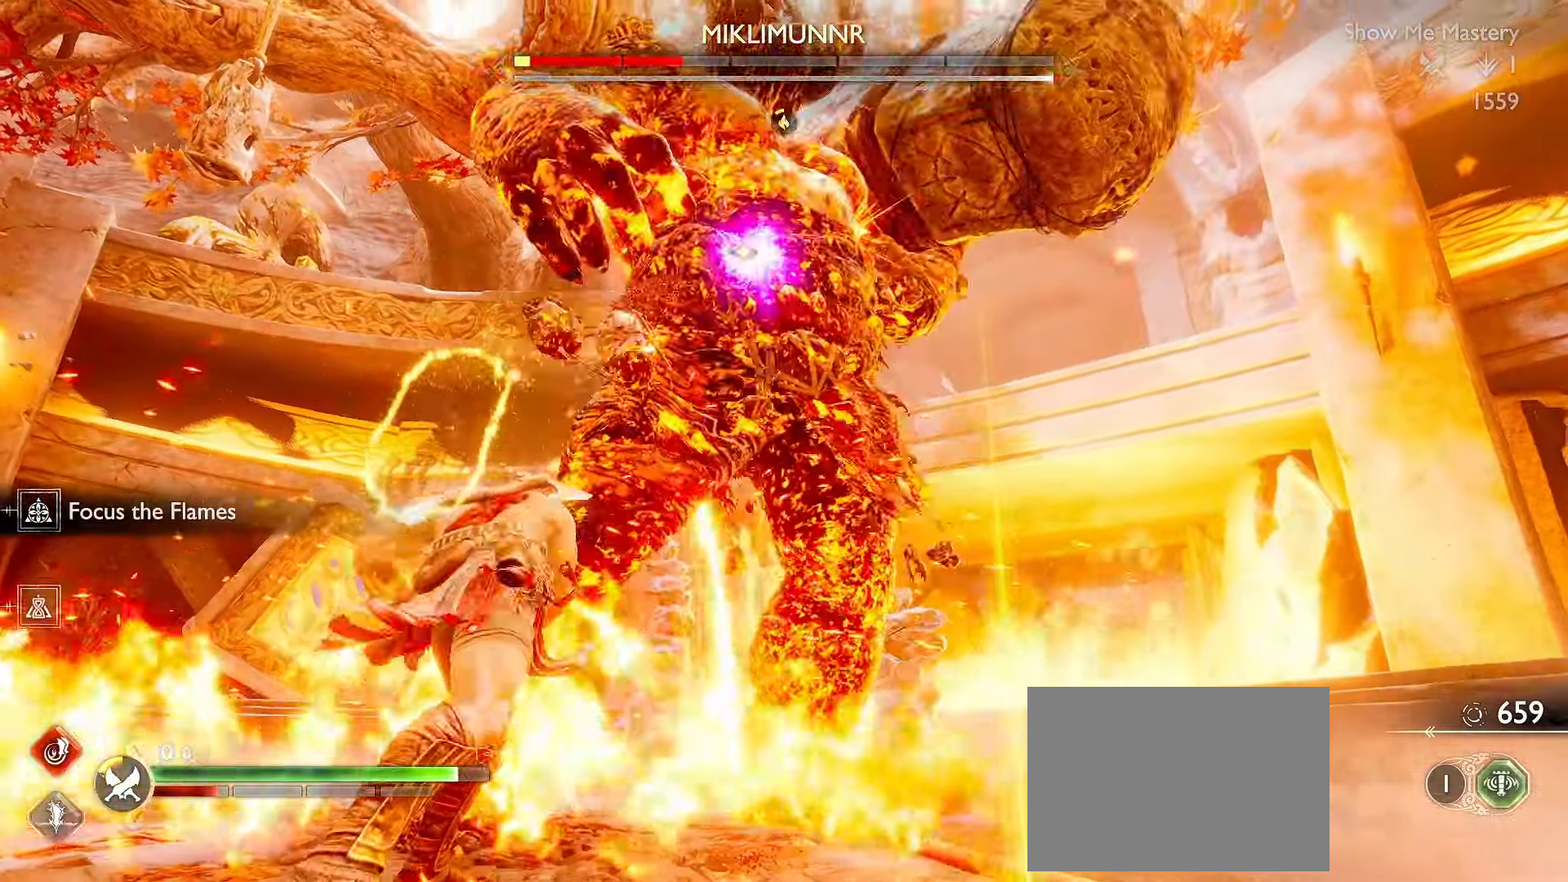
{"dt_ms": 500, "buttons": ["R2"], "left_stick": "center", "right_stick": "center", "events": [[233, "R2", "up"], [283, "R2", "down"]]}
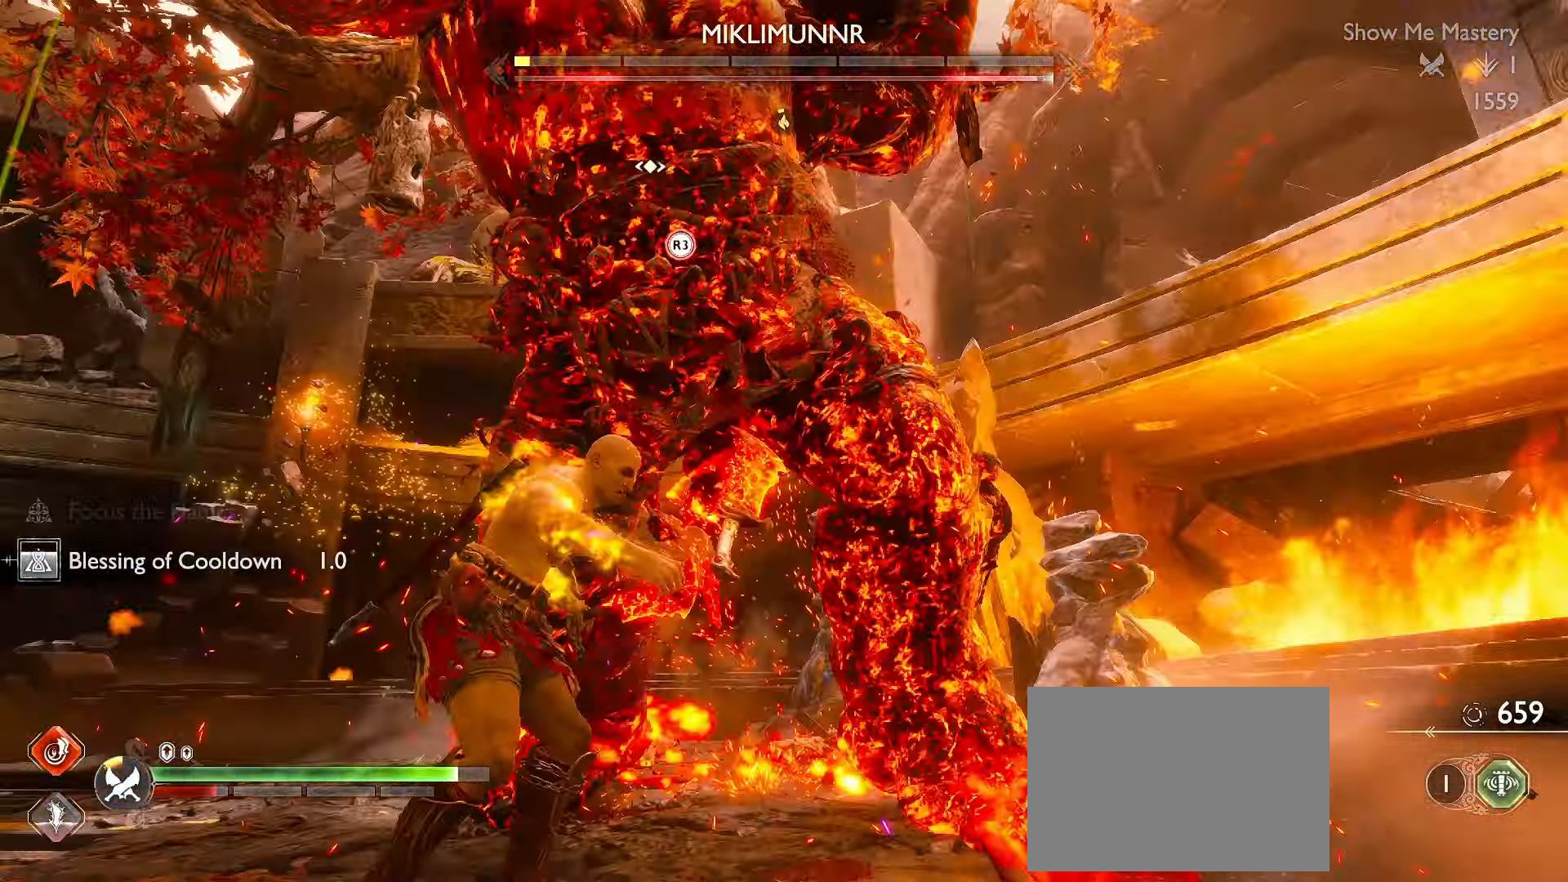
{"dt_ms": 500, "buttons": [], "left_stick": "center", "right_stick": "center", "events": [[116, "R2", "up"], [250, "L2", "down"], [300, "L2", "up"]]}
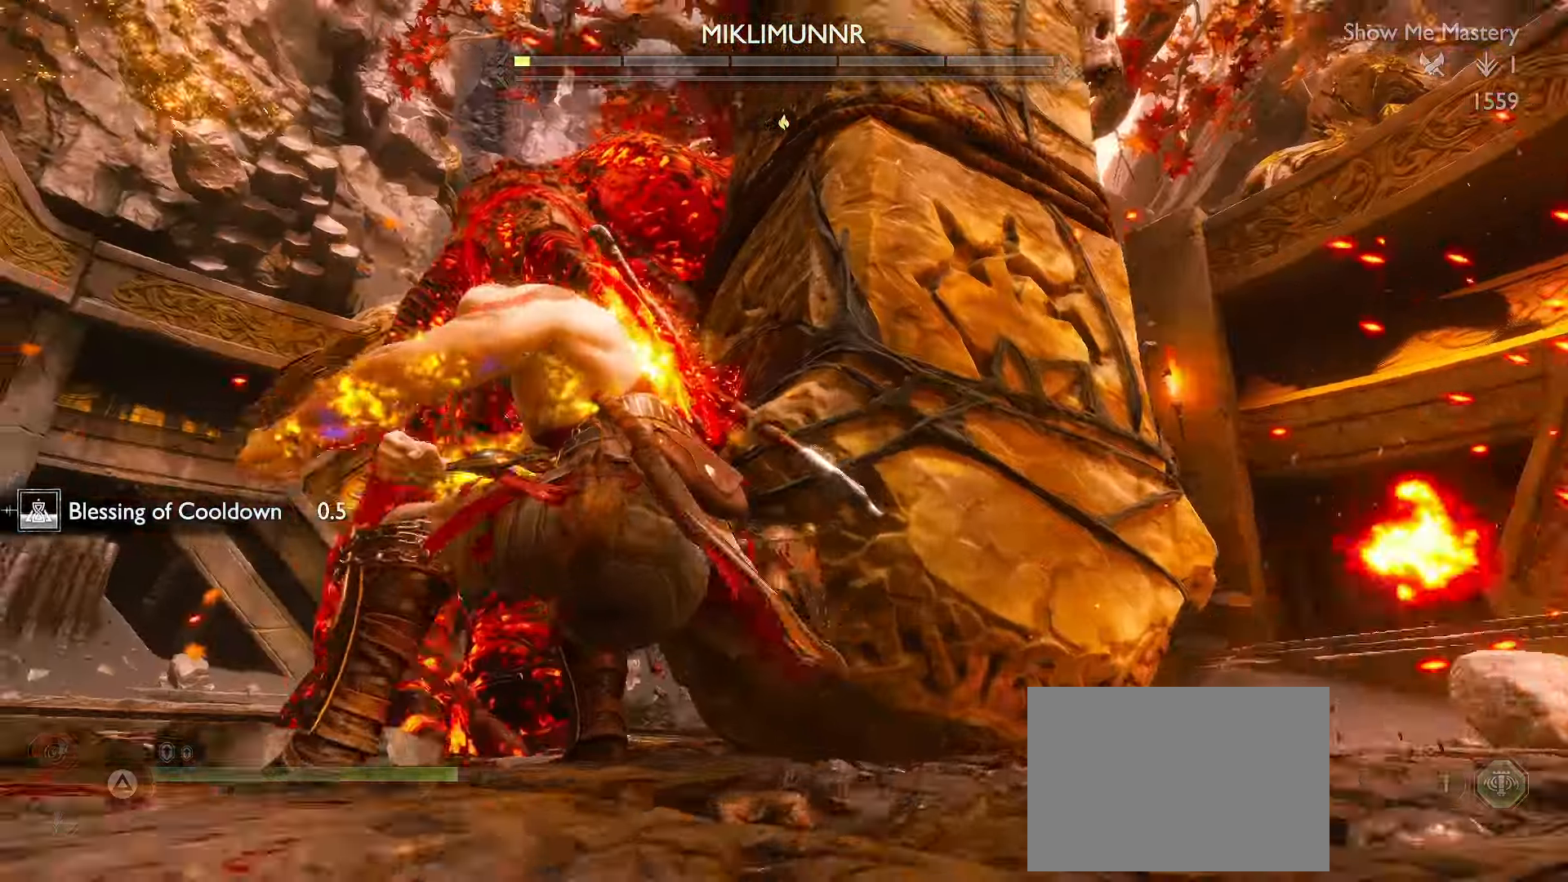
{"dt_ms": 500, "buttons": [], "left_stick": "center", "right_stick": "left", "events": [[400, "right_stick", "left"]]}
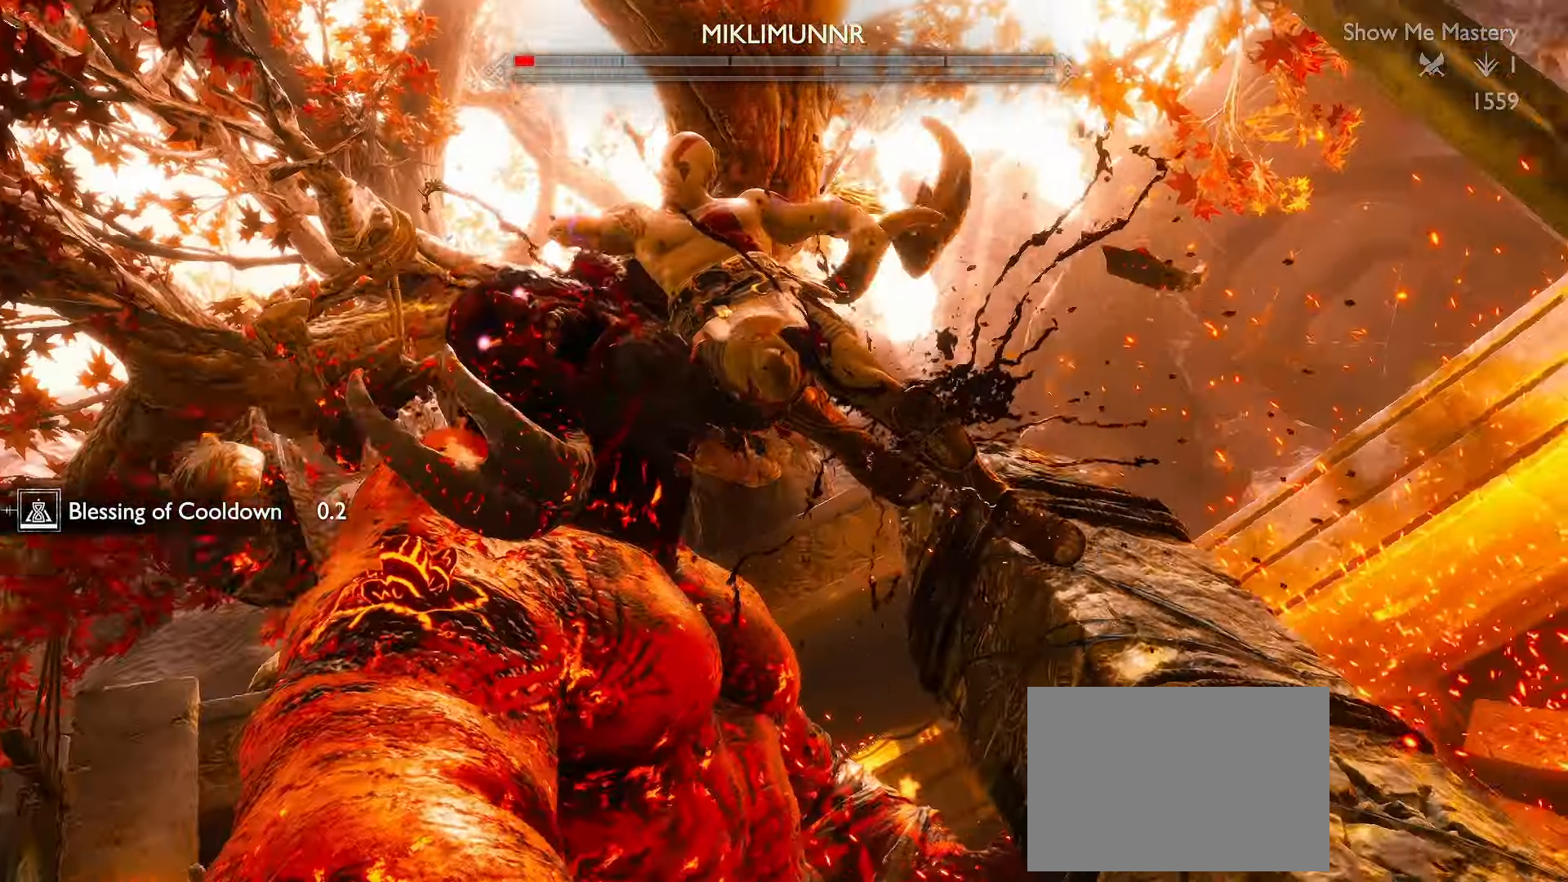
{"dt_ms": 500, "buttons": [], "left_stick": "center", "right_stick": "center", "events": [[33, "right_stick", "center"], [400, "L2", "down"], [416, "L2", "up"]]}
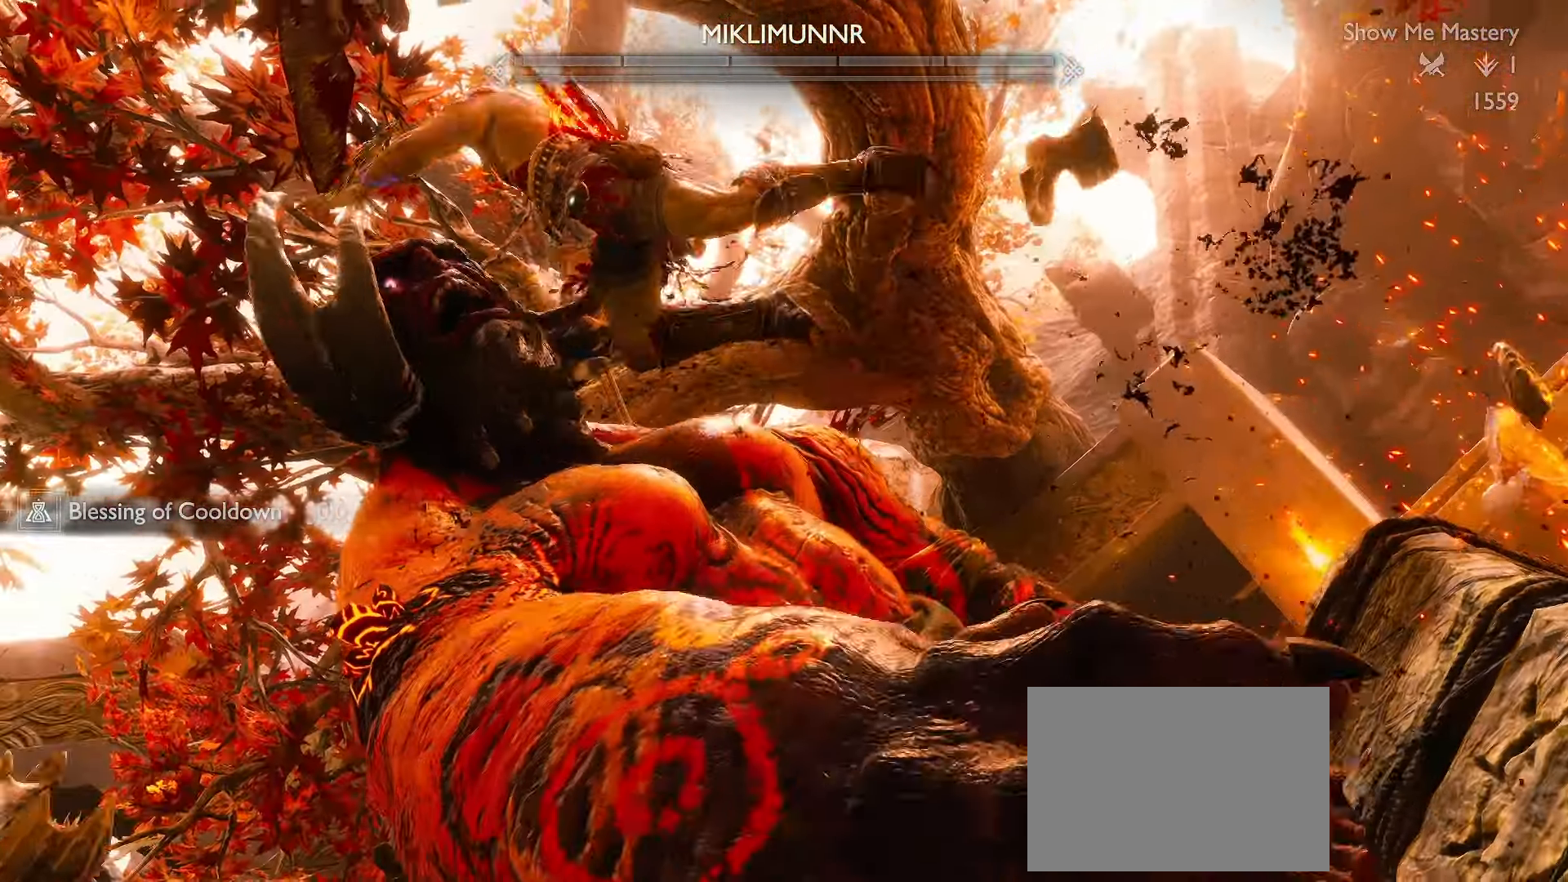
{"dt_ms": 500, "buttons": [], "left_stick": "center", "right_stick": "center", "events": []}